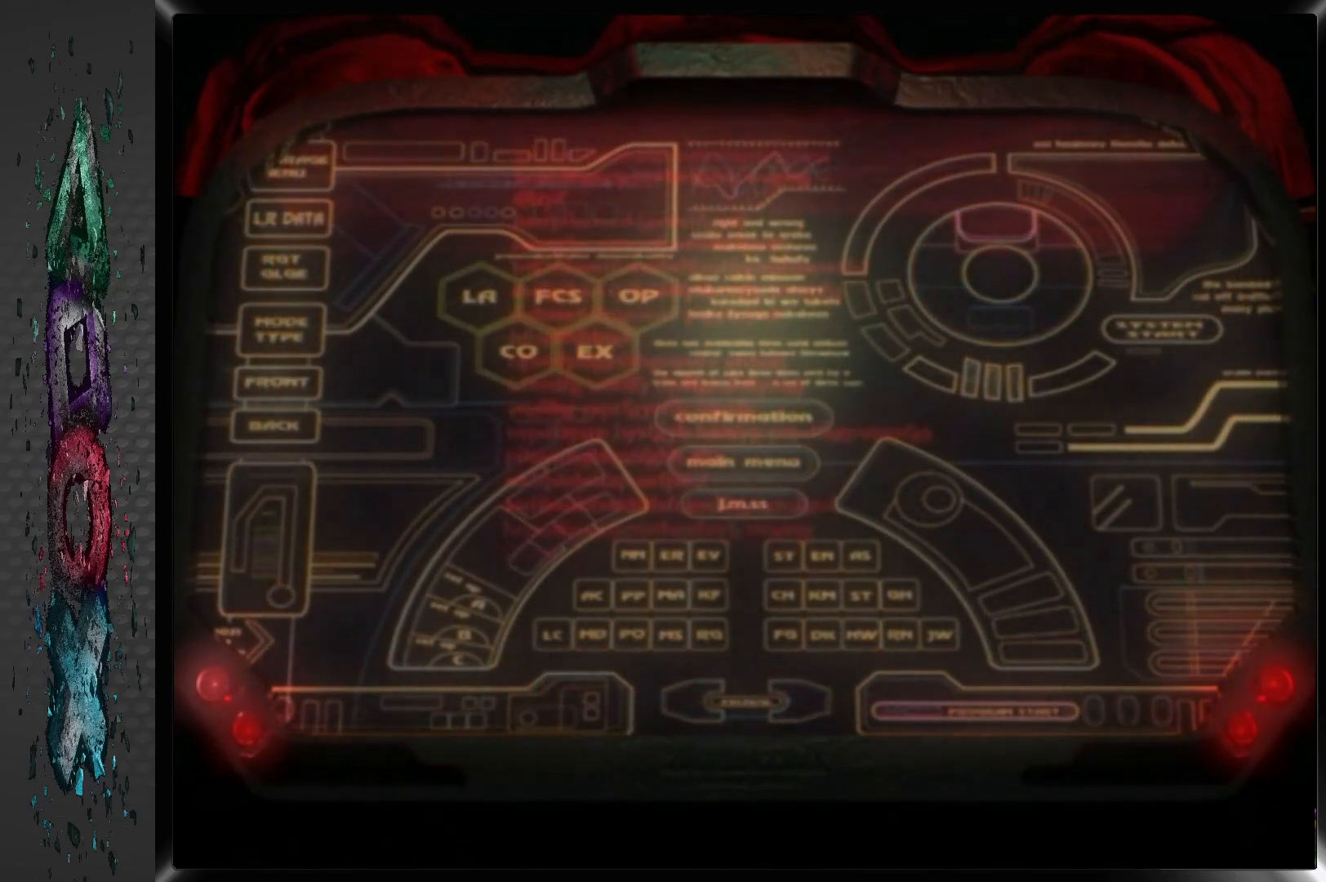
Gameplay with a controller (PlayStation layout); each line is a JSON object with the inputs held at the frame after it. "events" lists button and stick changes between this image and that frame as [ms after this image, input, new state], when the widget could be followed in between.
{"buttons": ["START"], "left_stick": "center", "right_stick": "center", "events": [[467, "START", "down"]]}
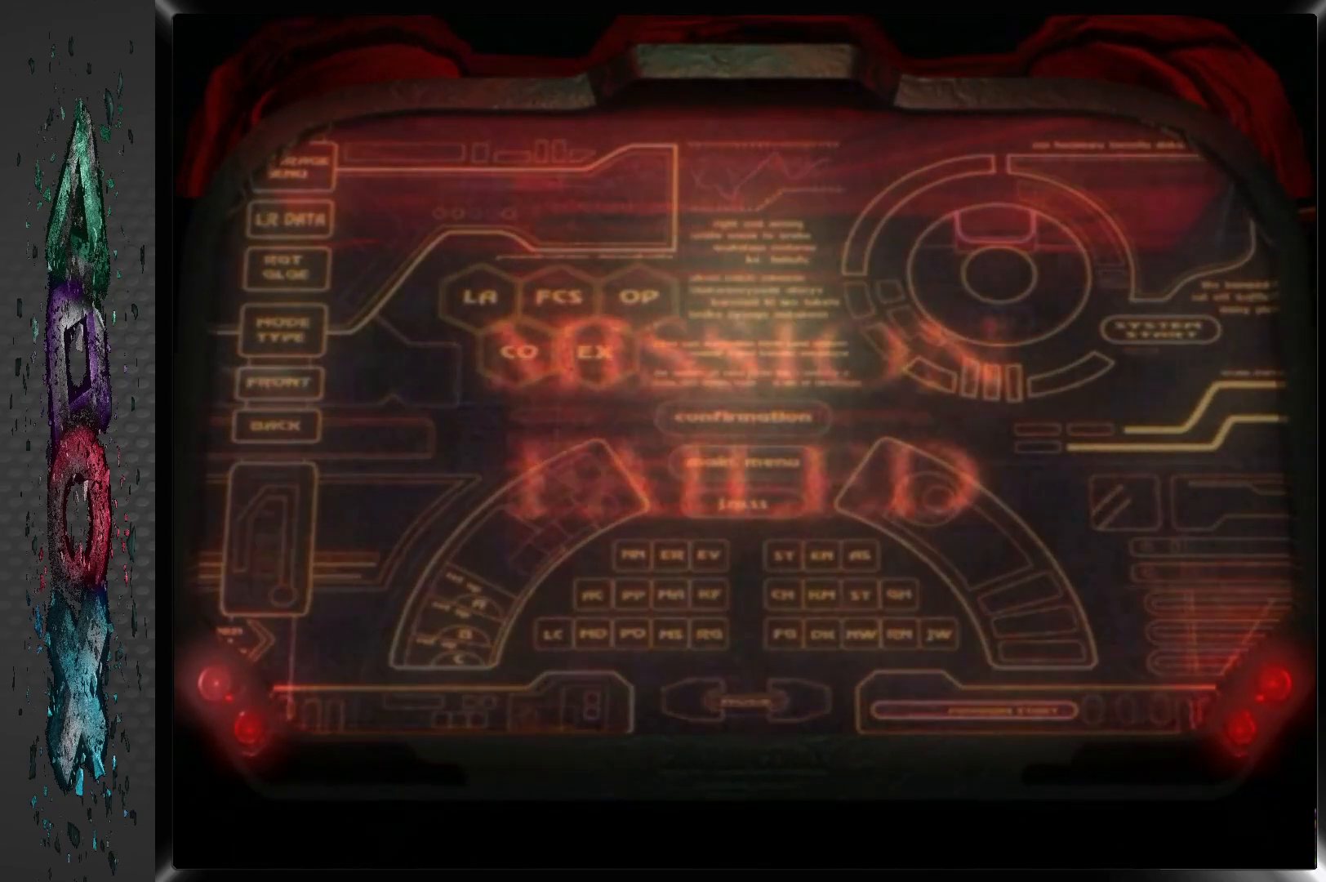
{"buttons": ["START"], "left_stick": "center", "right_stick": "center", "events": []}
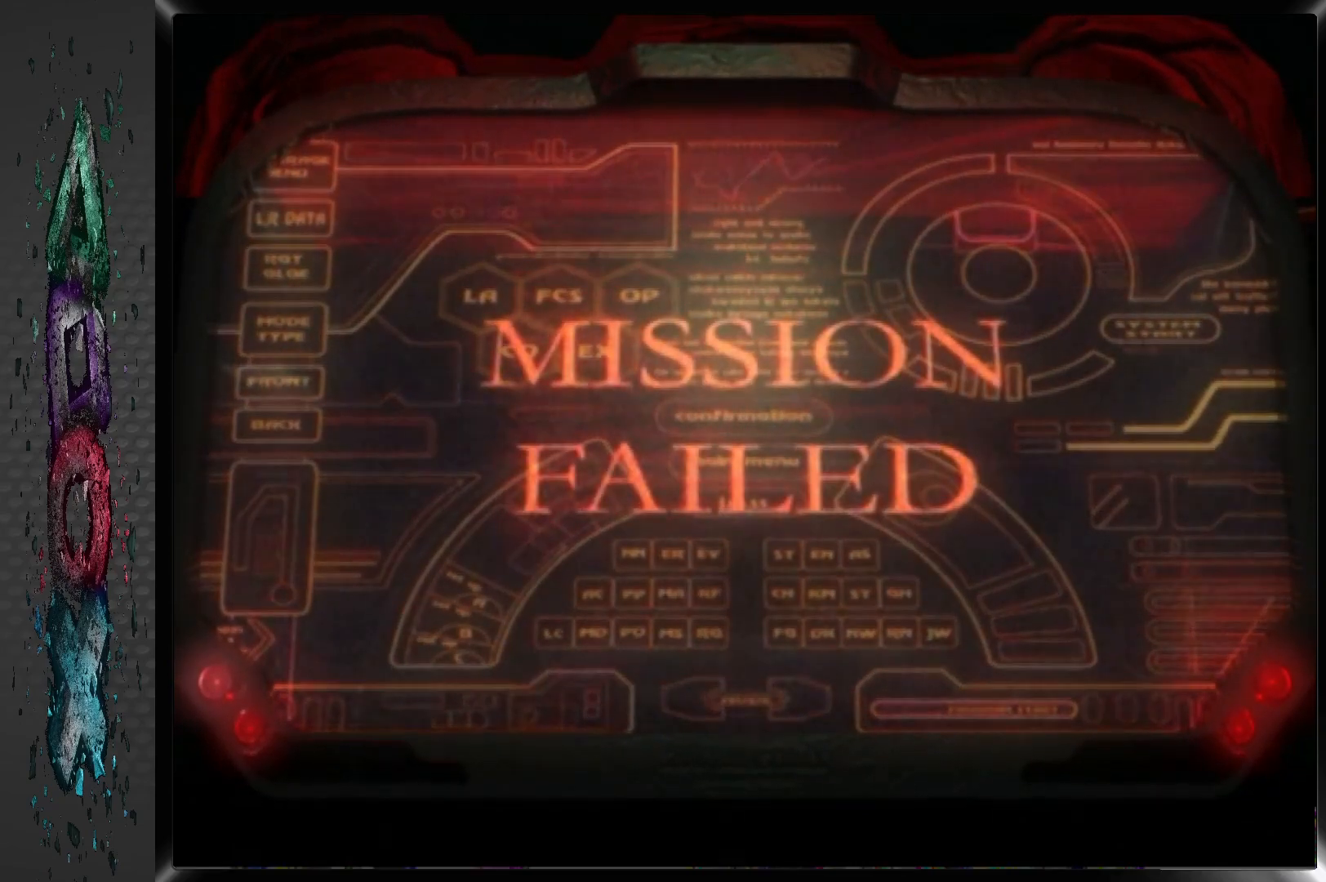
{"buttons": [], "left_stick": "center", "right_stick": "center", "events": [[50, "START", "up"]]}
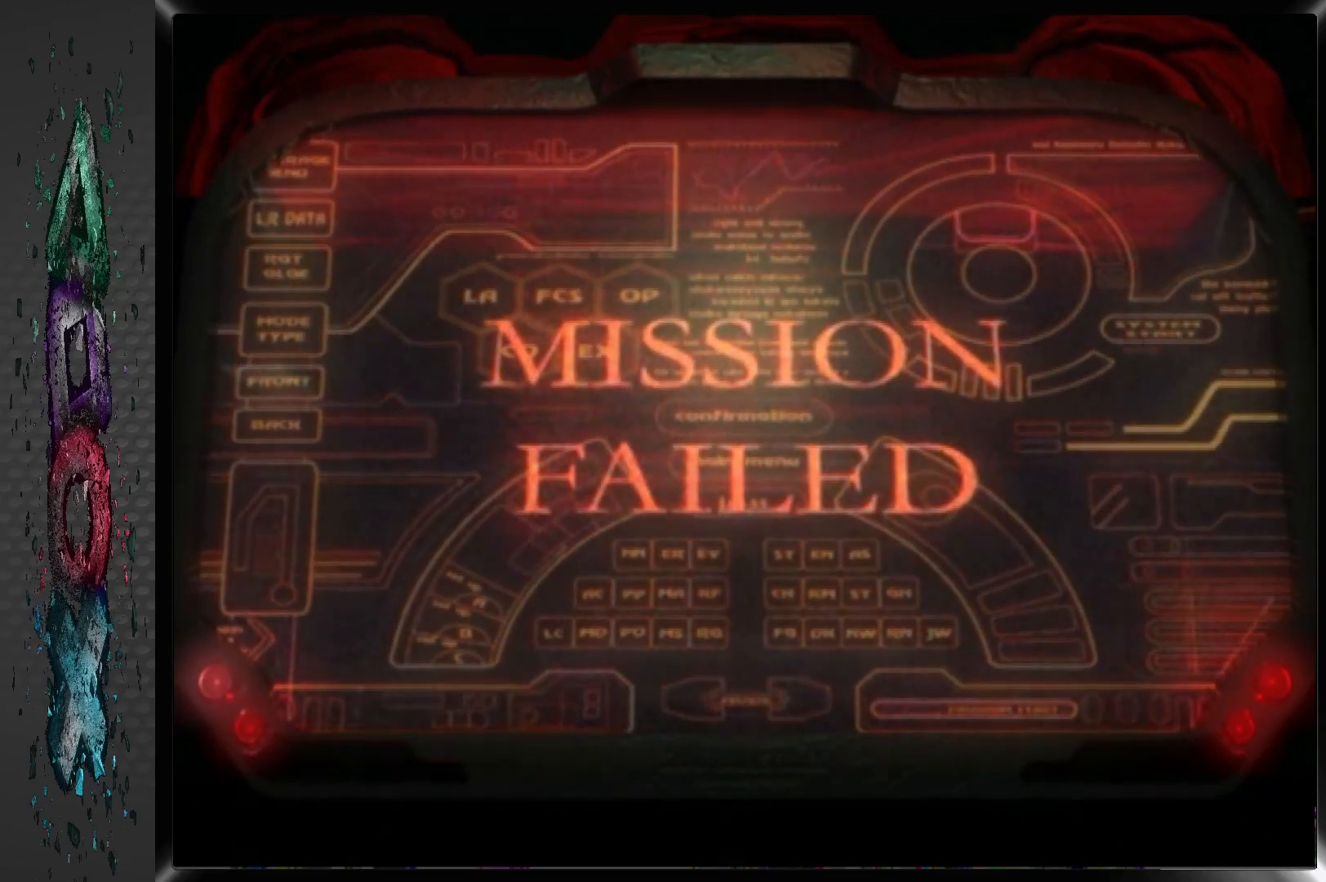
{"buttons": [], "left_stick": "center", "right_stick": "center", "events": []}
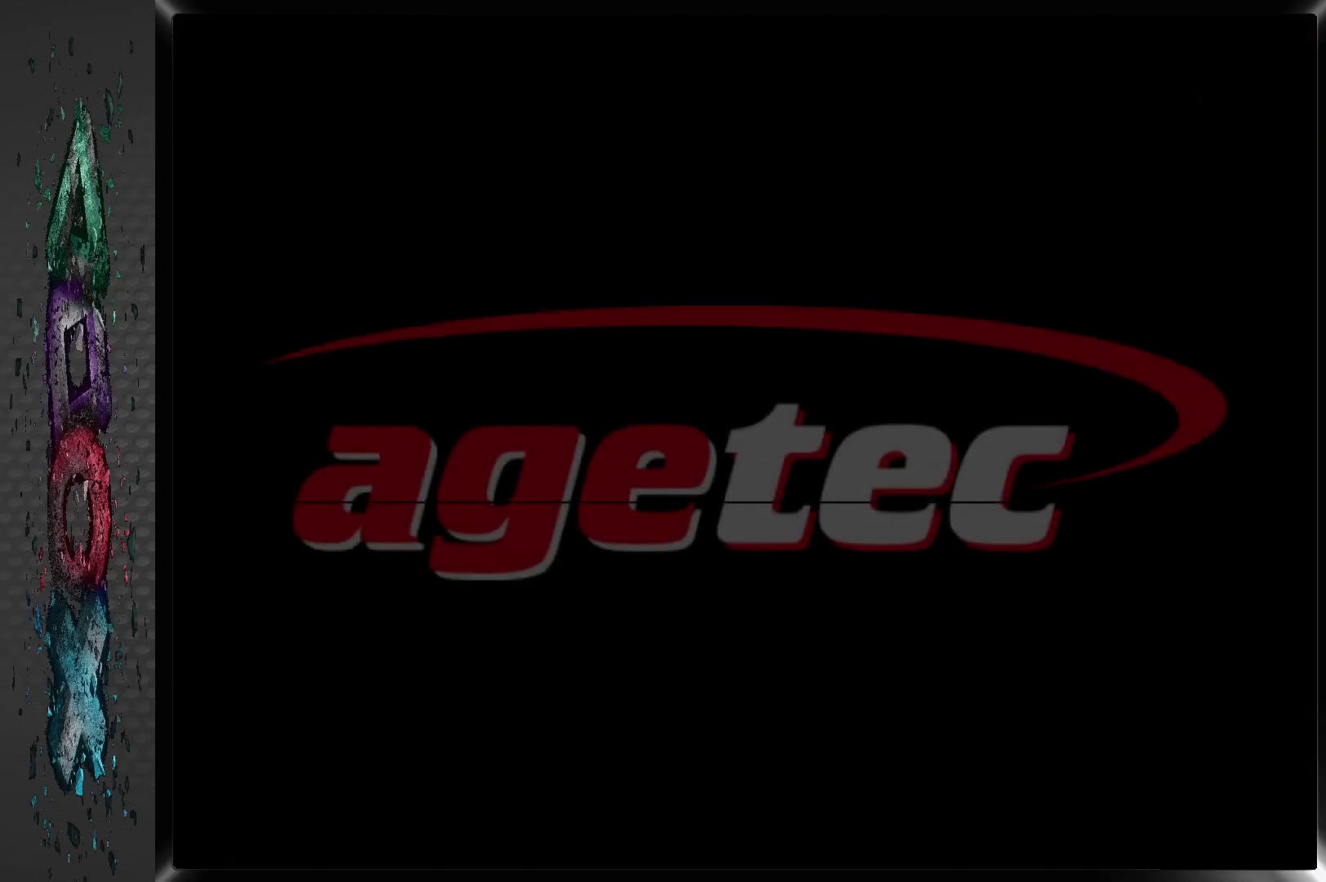
{"buttons": [], "left_stick": "center", "right_stick": "center", "events": []}
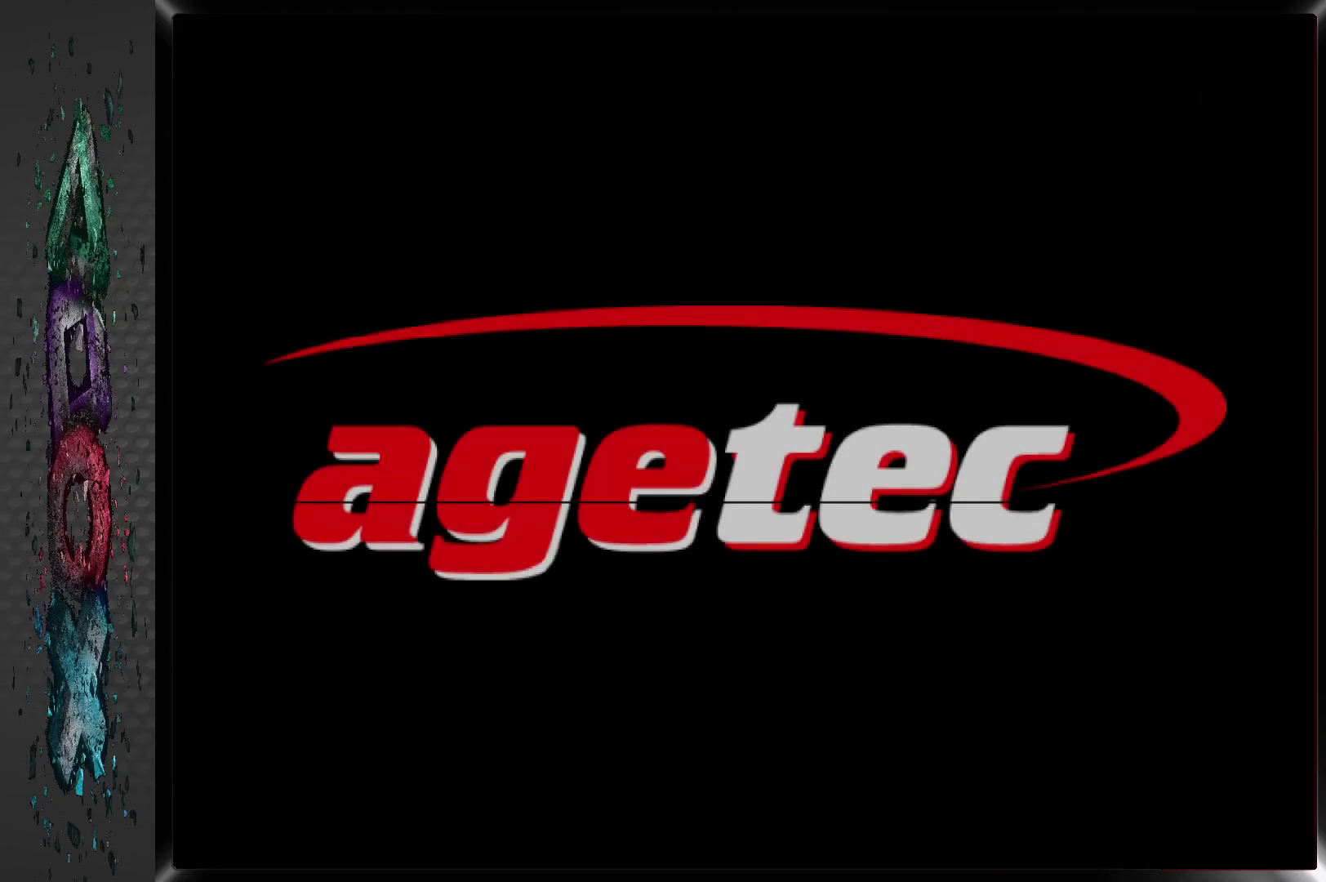
{"buttons": [], "left_stick": "center", "right_stick": "center", "events": []}
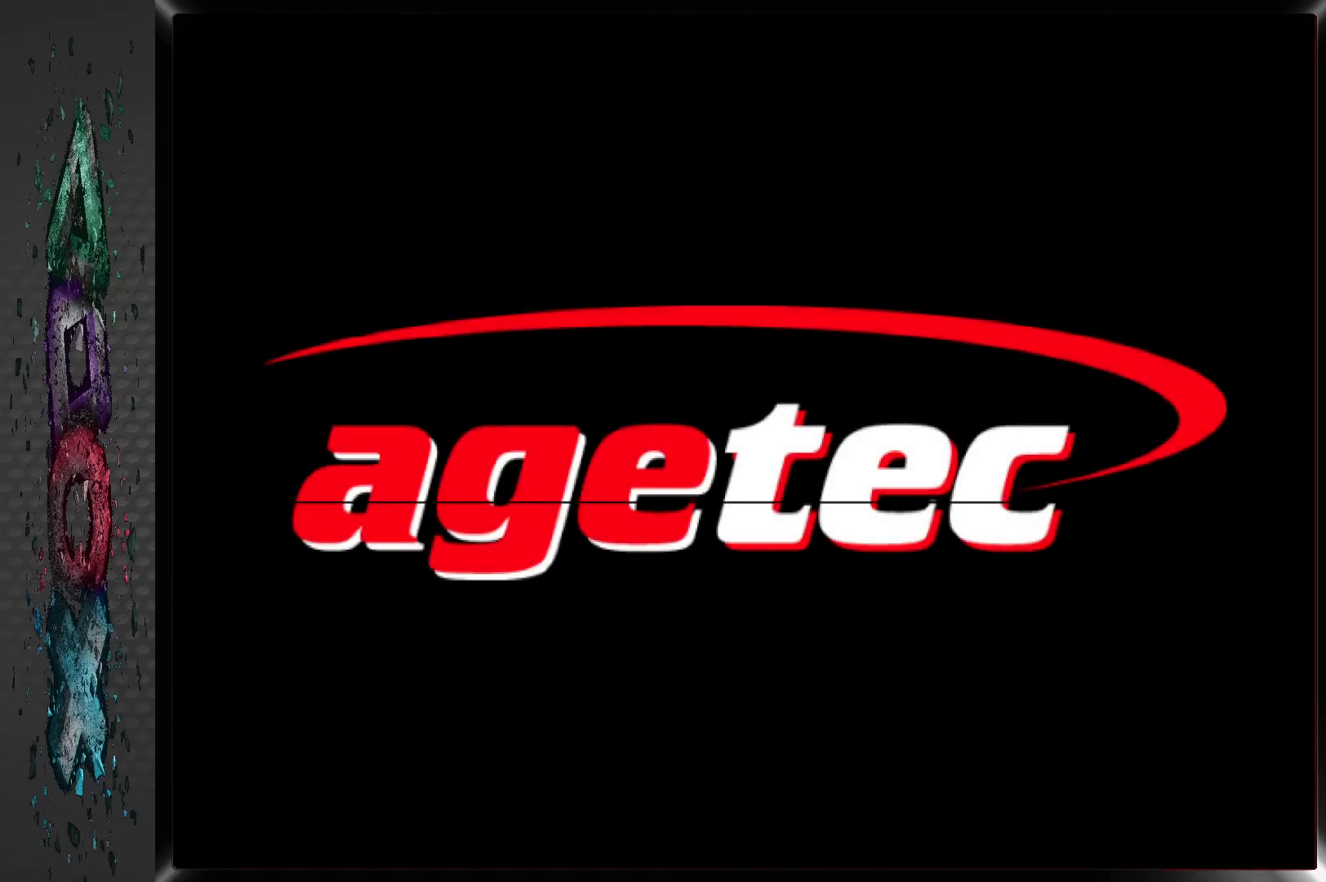
{"buttons": [], "left_stick": "center", "right_stick": "center", "events": []}
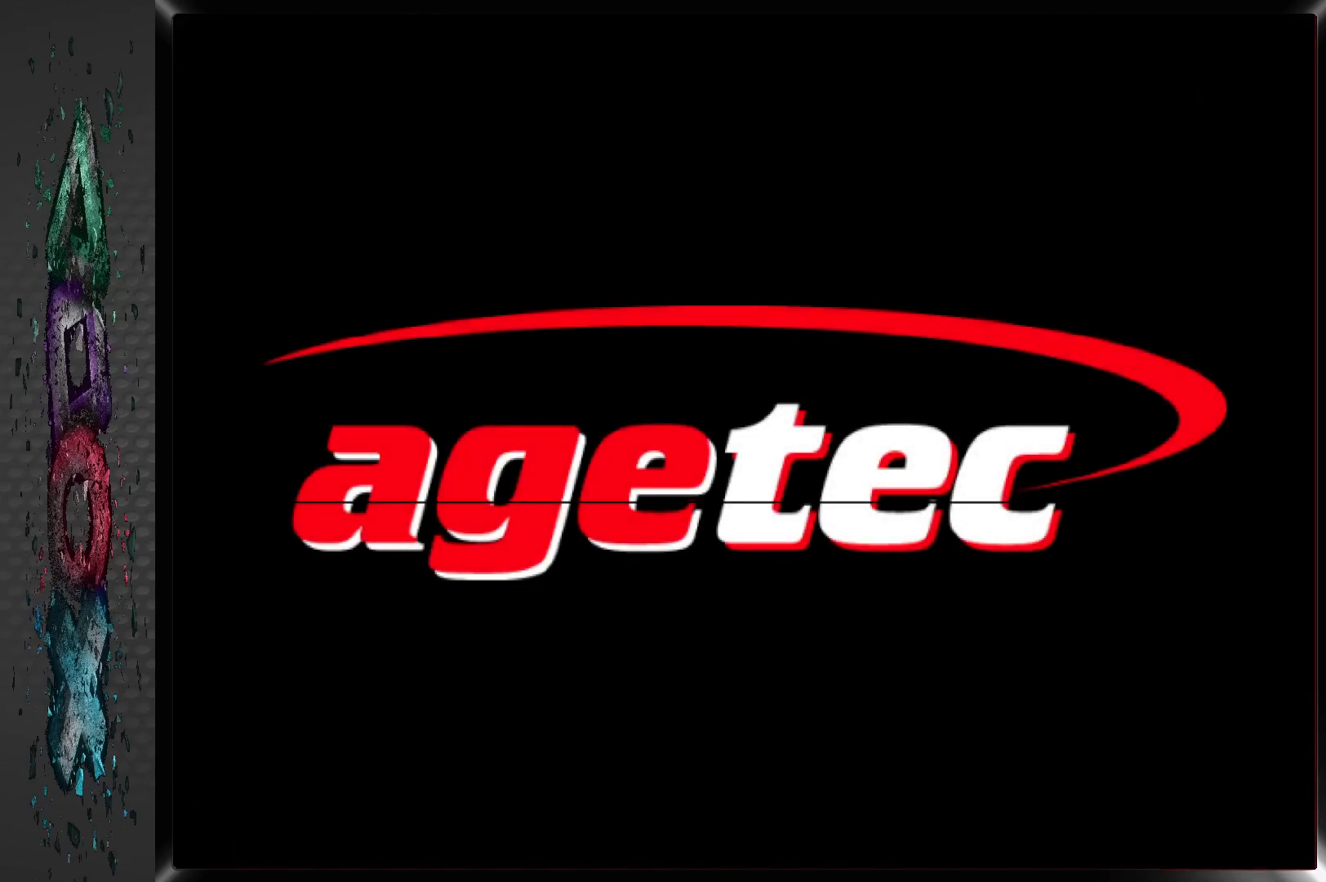
{"buttons": [], "left_stick": "center", "right_stick": "center", "events": []}
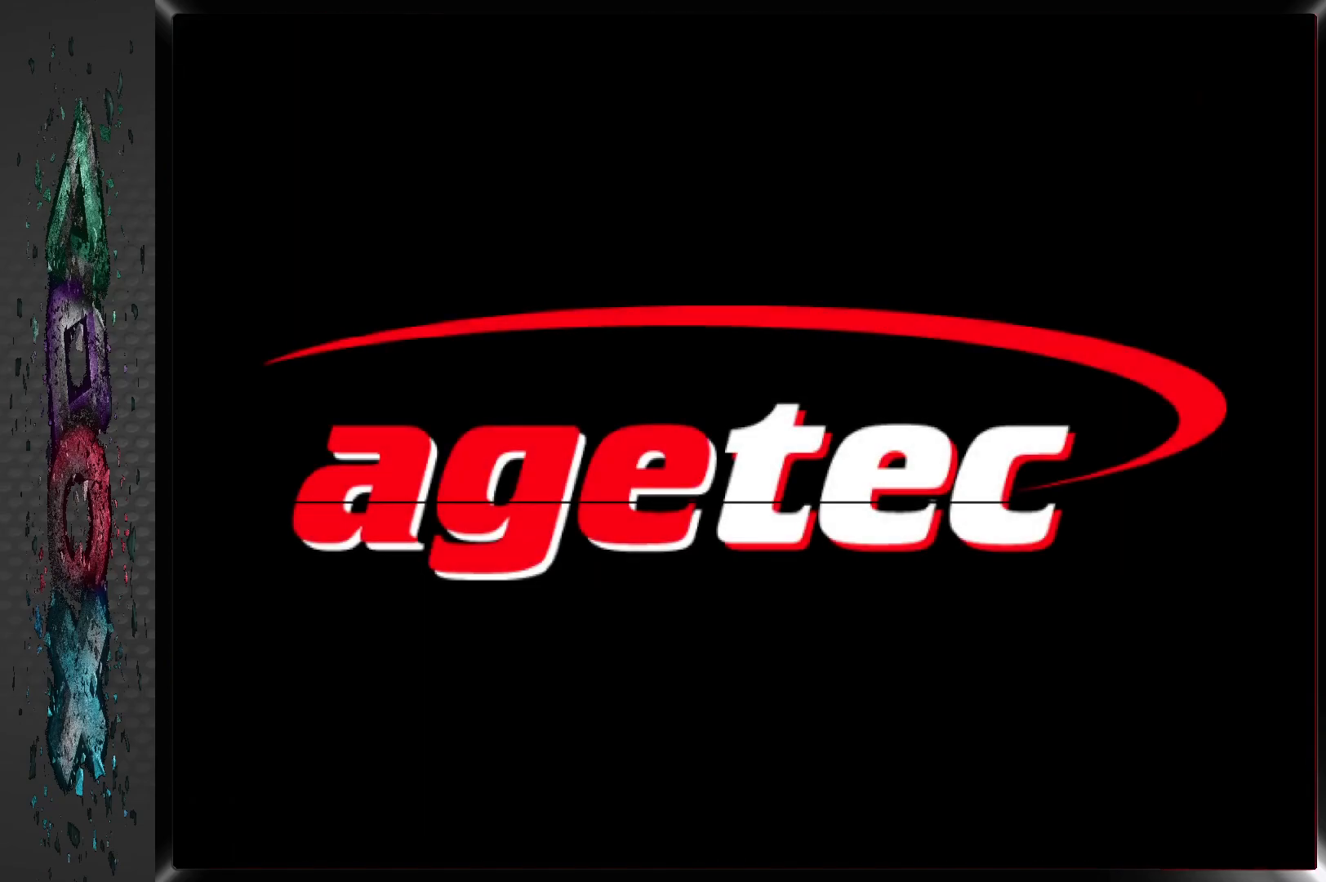
{"buttons": [], "left_stick": "center", "right_stick": "center", "events": []}
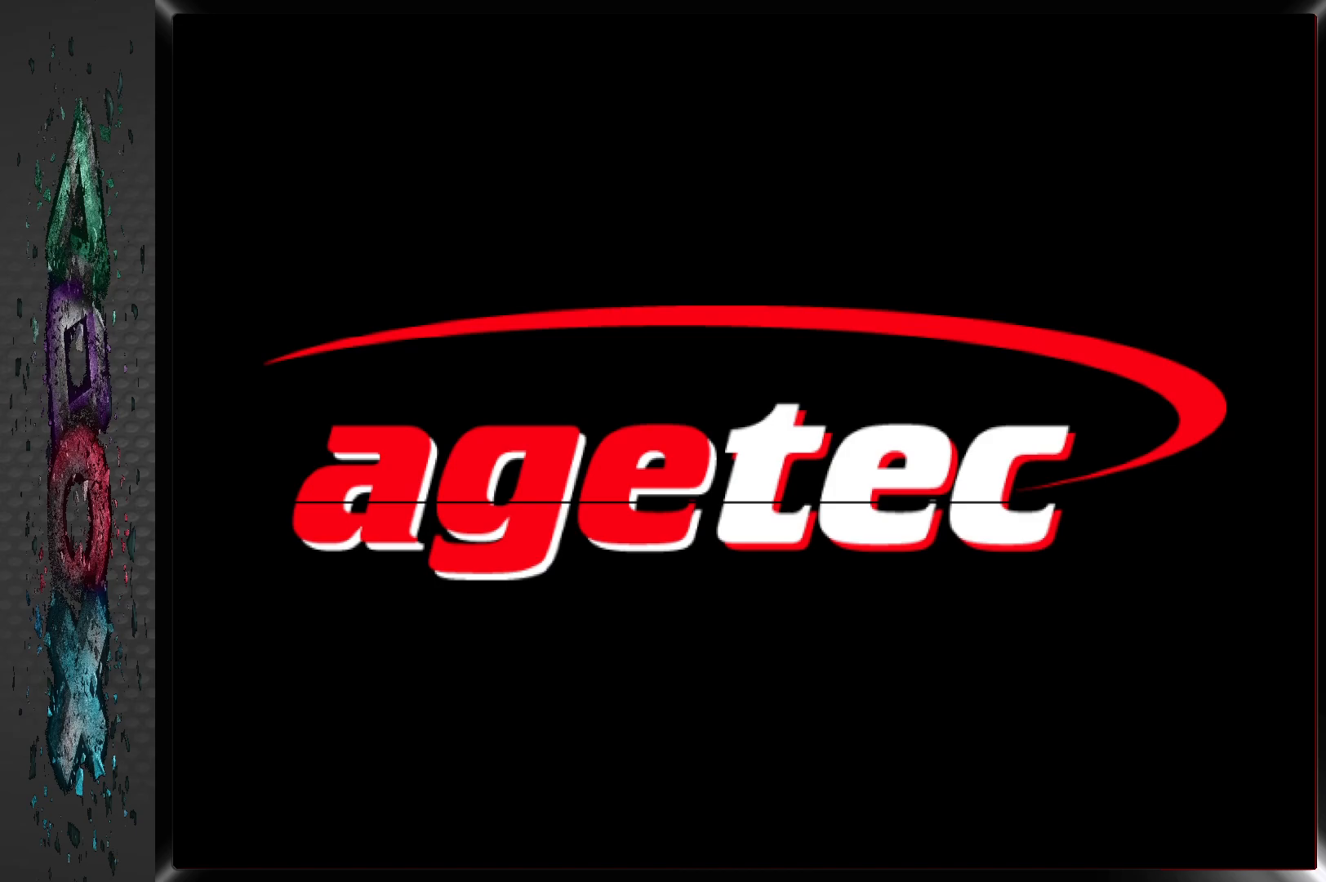
{"buttons": [], "left_stick": "center", "right_stick": "center", "events": []}
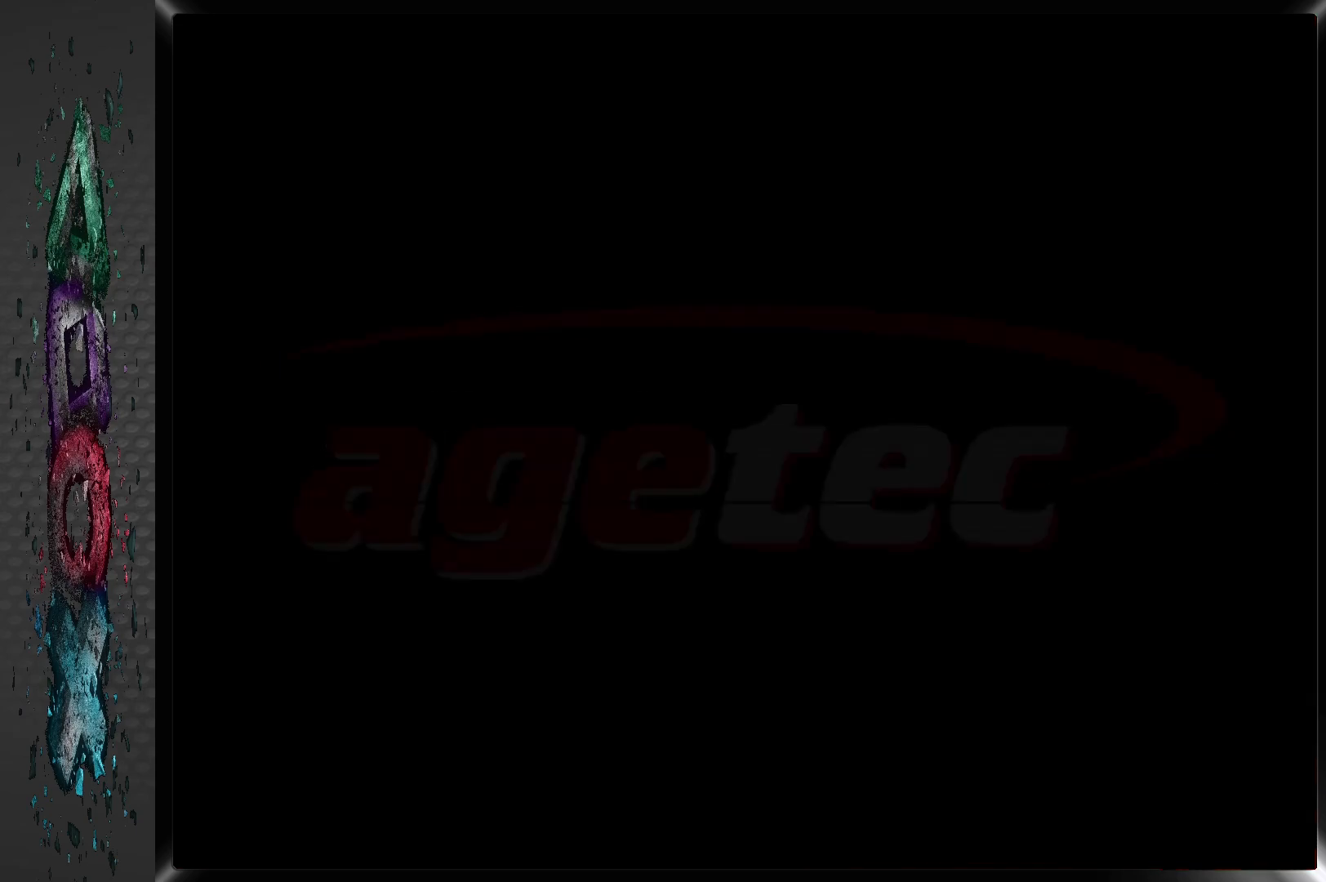
{"buttons": [], "left_stick": "center", "right_stick": "center", "events": []}
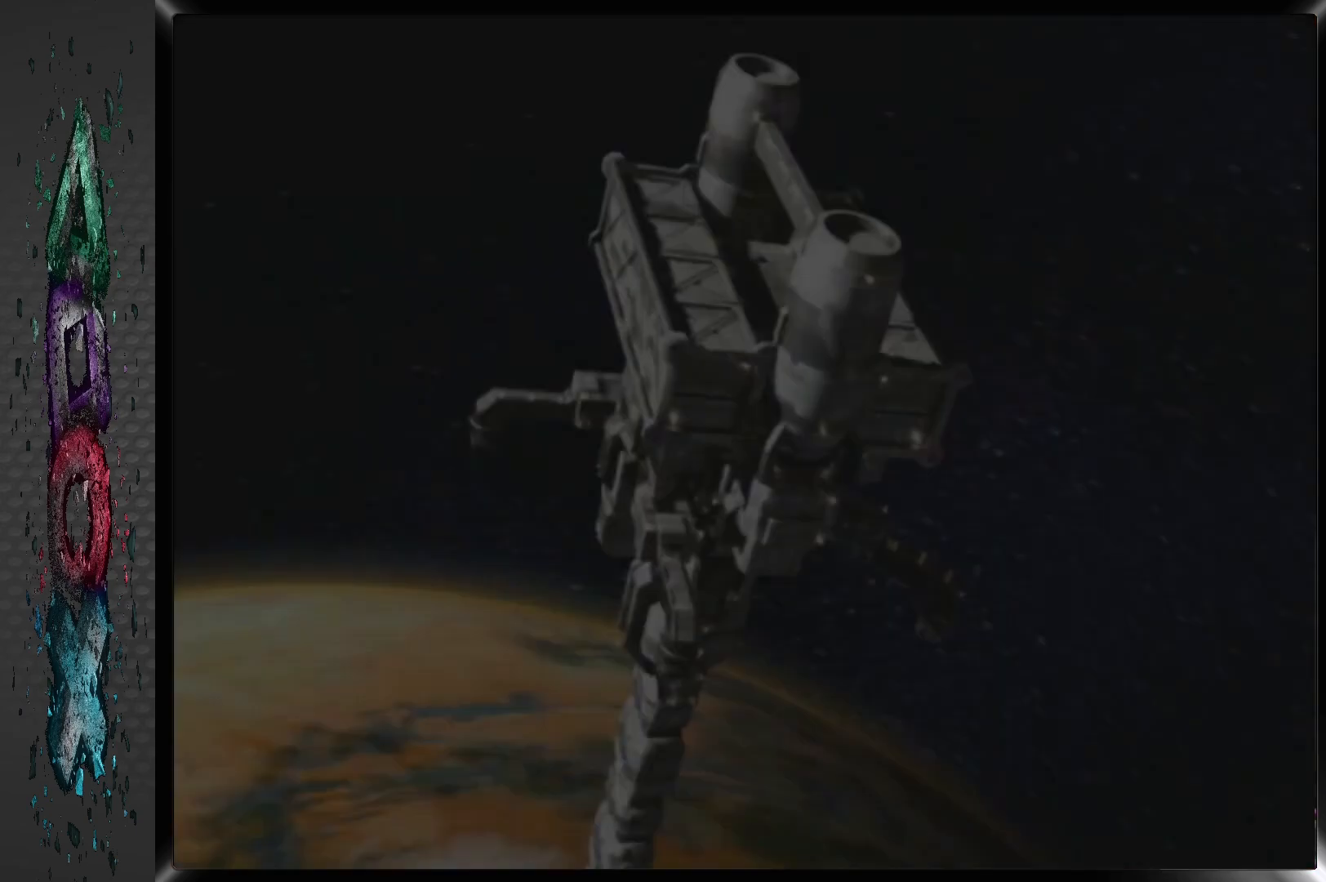
{"buttons": ["START"], "left_stick": "center", "right_stick": "center", "events": [[500, "START", "down"]]}